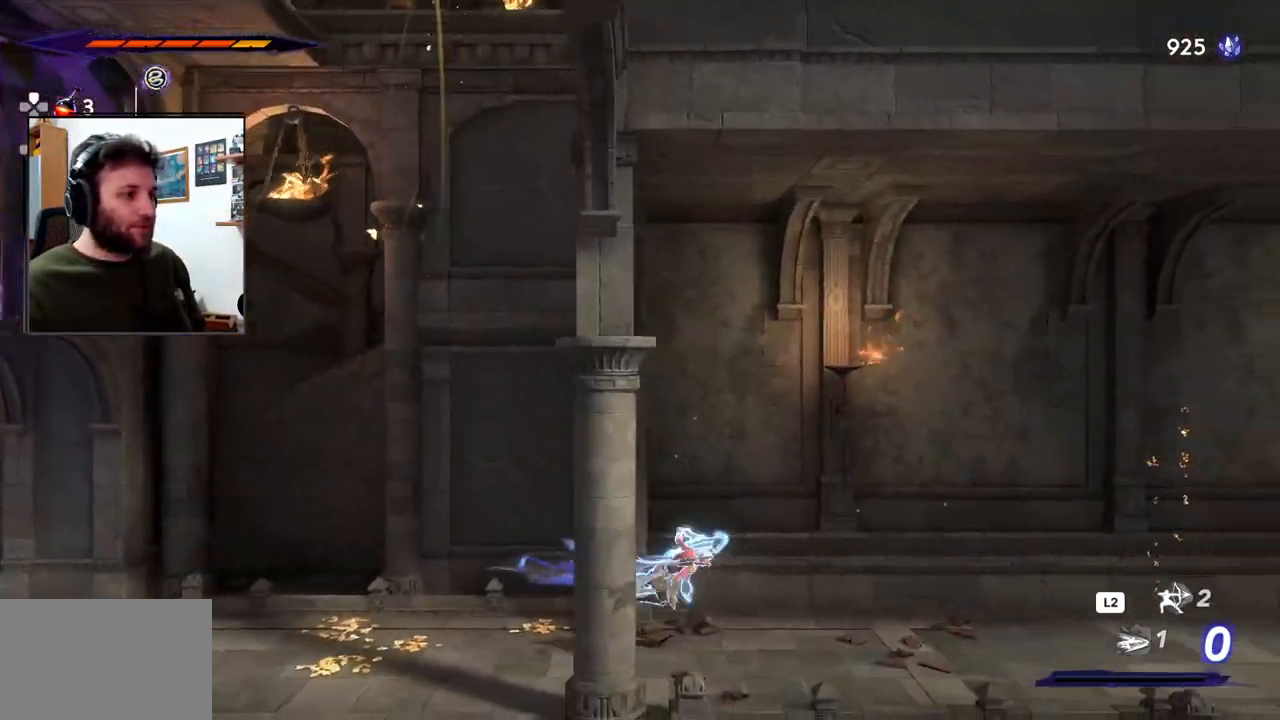
Gameplay with a controller (PlayStation layout); each line is a JSON object with the inputs held at the frame after it. "events" lists button and stick changes between this image and that frame as [ms after this image, input, new state], when the widget could be followed in between.
{"buttons": ["R2"], "left_stick": "right", "right_stick": "center", "events": []}
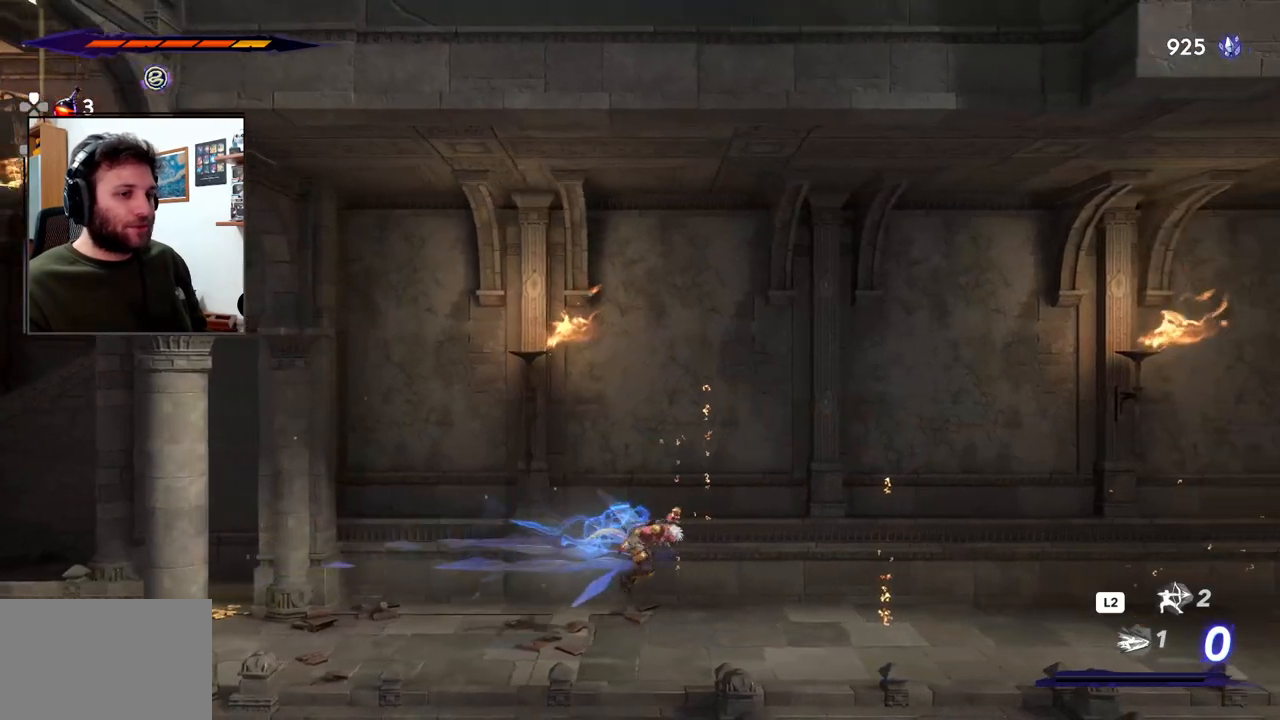
{"buttons": ["R2"], "left_stick": "right", "right_stick": "center", "events": []}
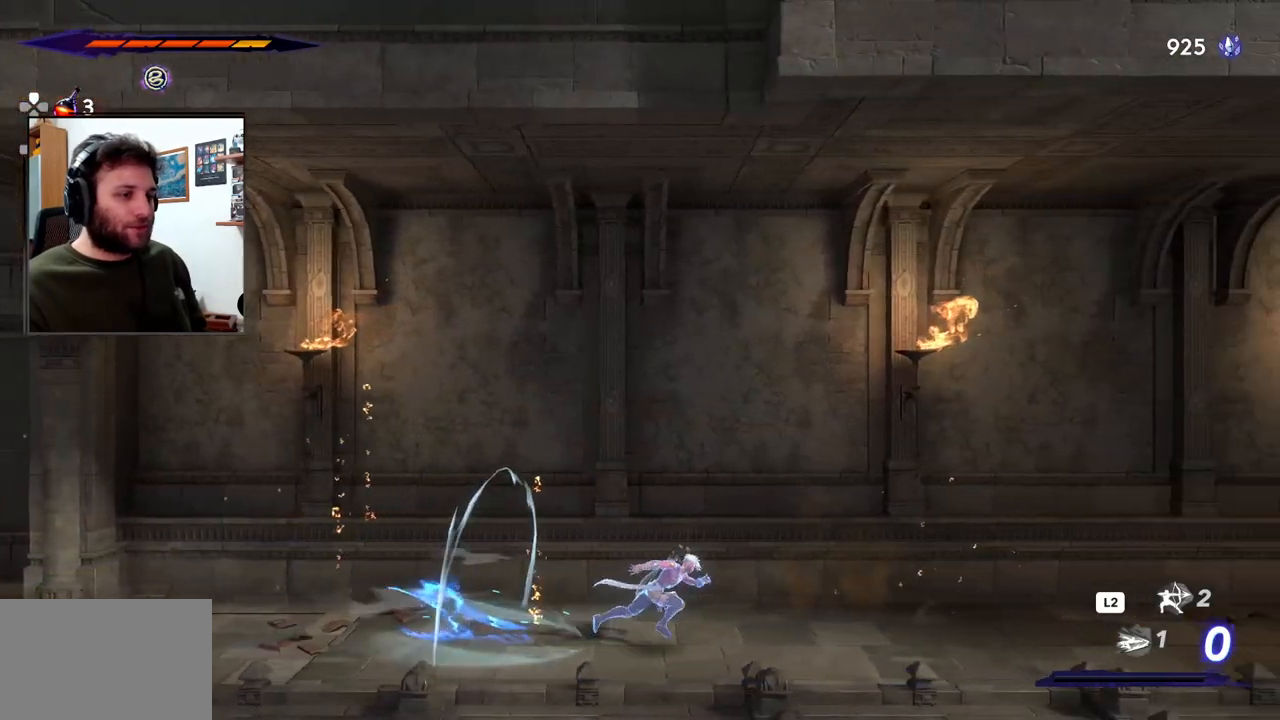
{"buttons": ["R2"], "left_stick": "right", "right_stick": "center", "events": []}
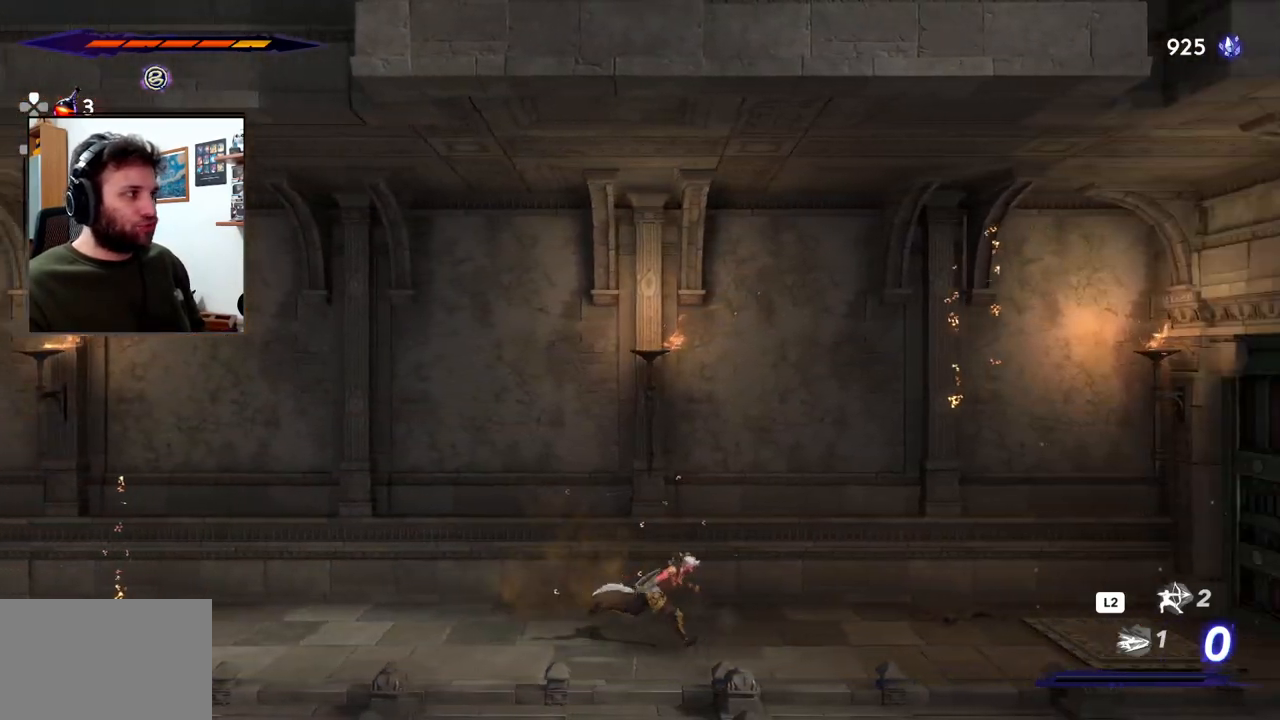
{"buttons": ["R2"], "left_stick": "right", "right_stick": "center", "events": []}
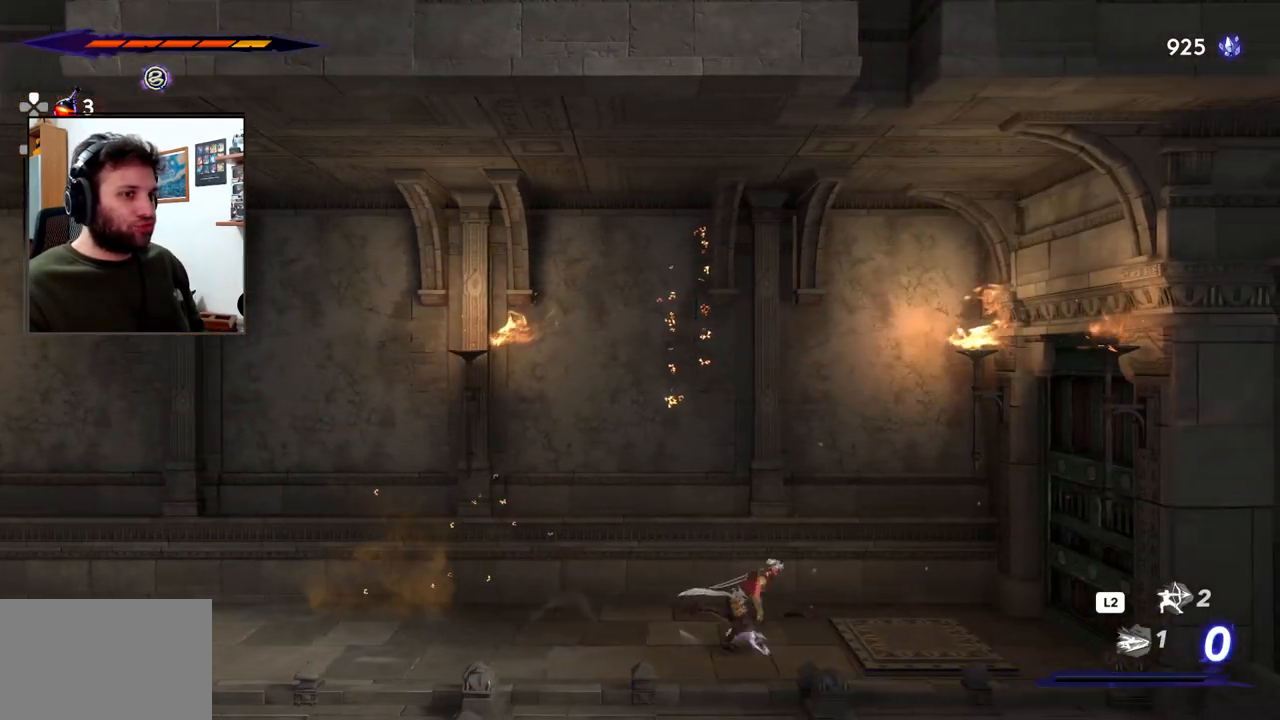
{"buttons": [], "left_stick": "center", "right_stick": "center", "events": [[183, "R2", "up"], [217, "left_stick", "center"]]}
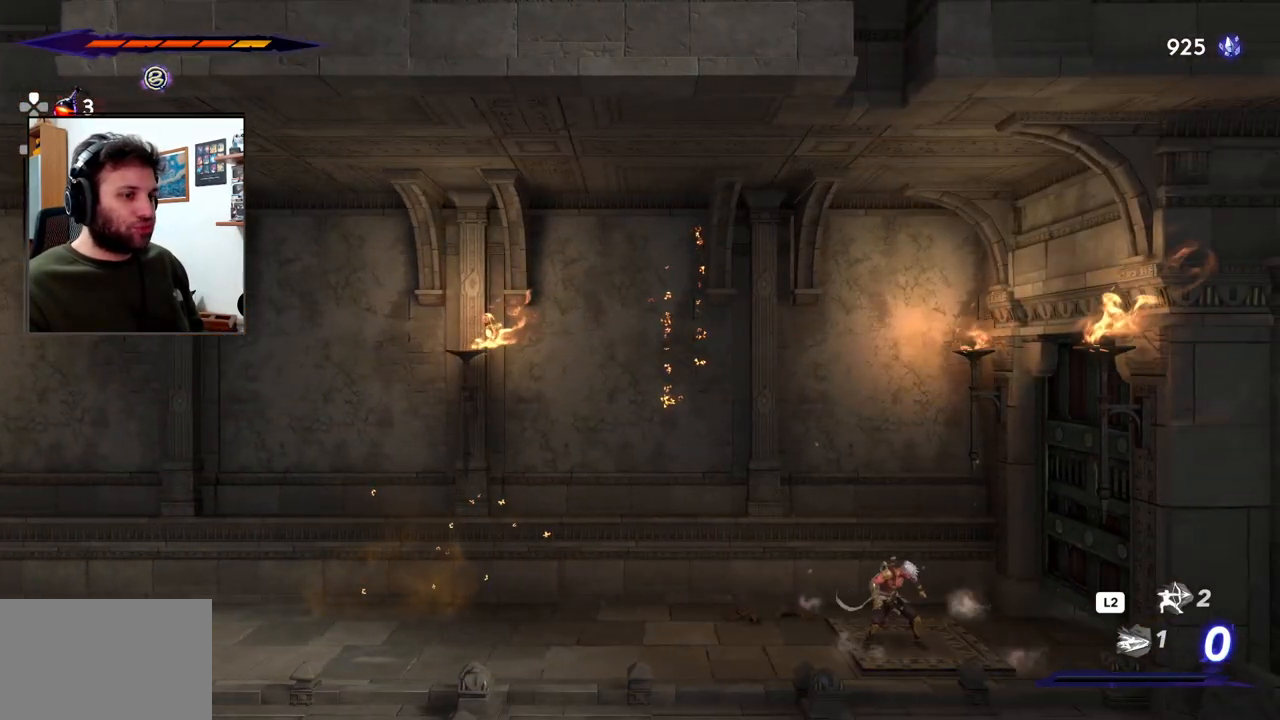
{"buttons": [], "left_stick": "center", "right_stick": "center", "events": []}
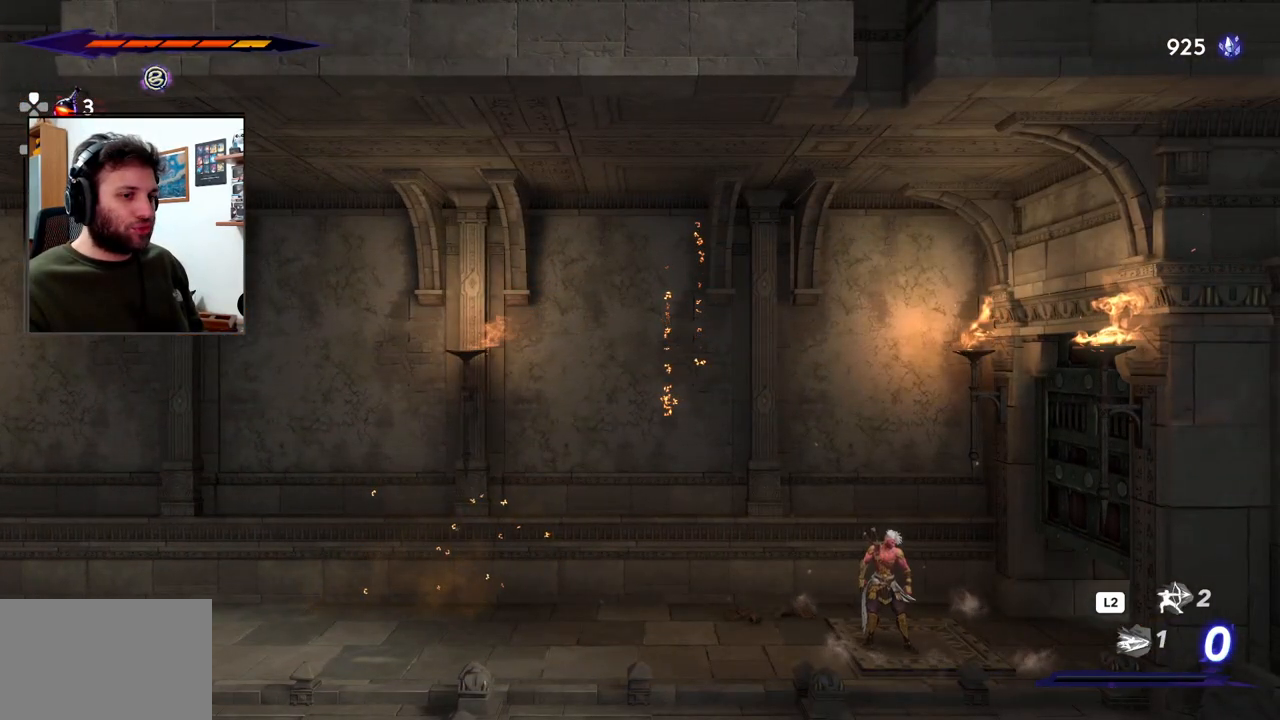
{"buttons": [], "left_stick": "center", "right_stick": "center", "events": []}
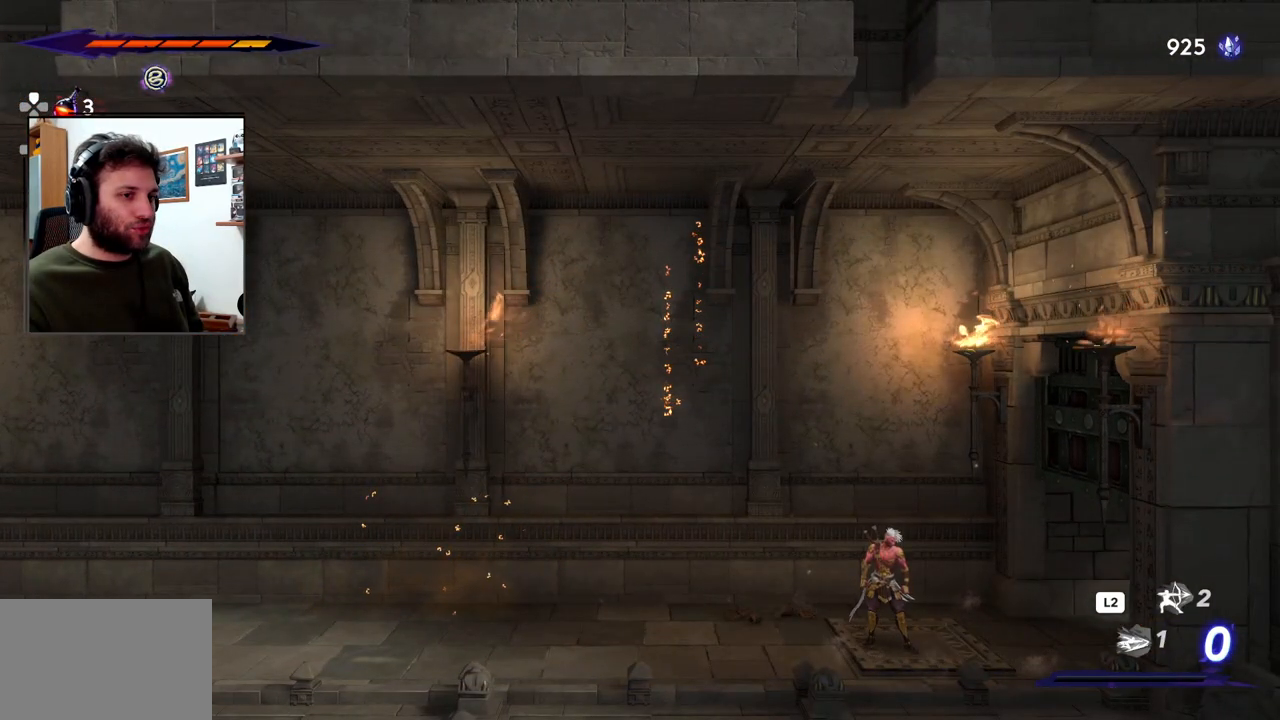
{"buttons": ["R2"], "left_stick": "right", "right_stick": "center", "events": [[50, "left_stick", "right"], [233, "R2", "down"]]}
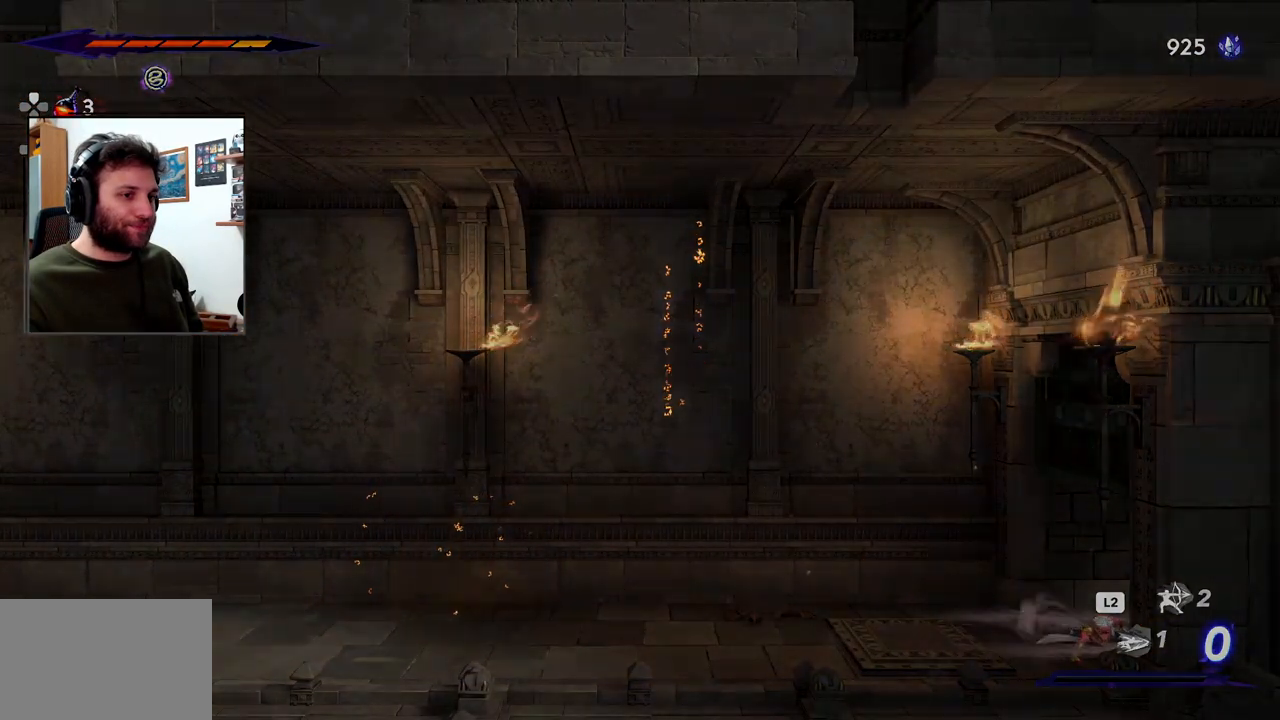
{"buttons": [], "left_stick": "right", "right_stick": "center"}
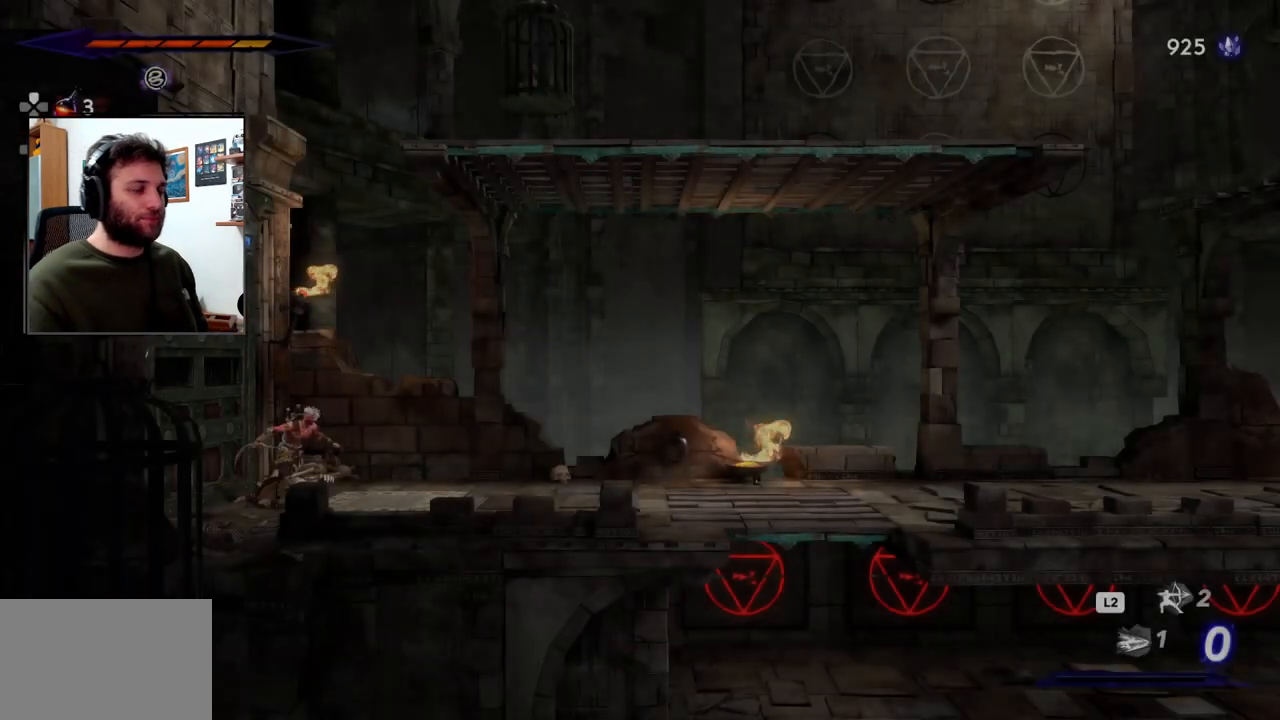
{"buttons": [], "left_stick": "right", "right_stick": "center", "events": []}
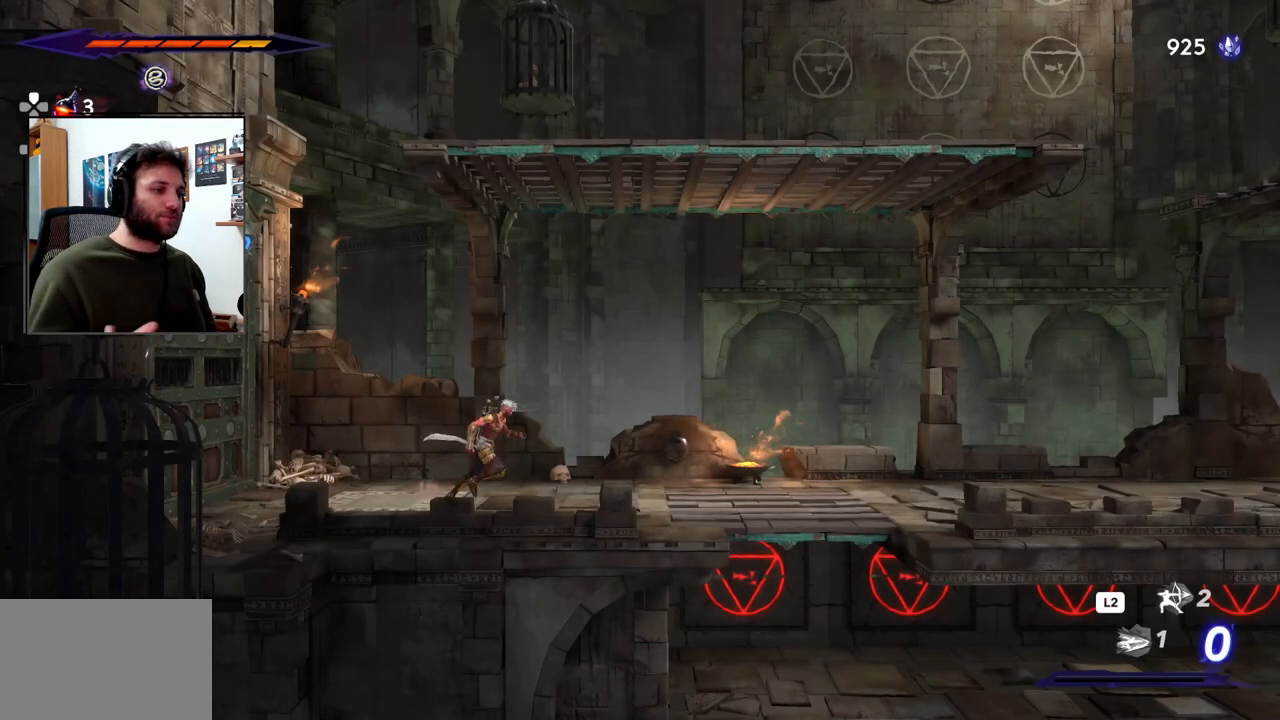
{"buttons": ["R2"], "left_stick": "right", "right_stick": "center", "events": [[367, "R2", "down"]]}
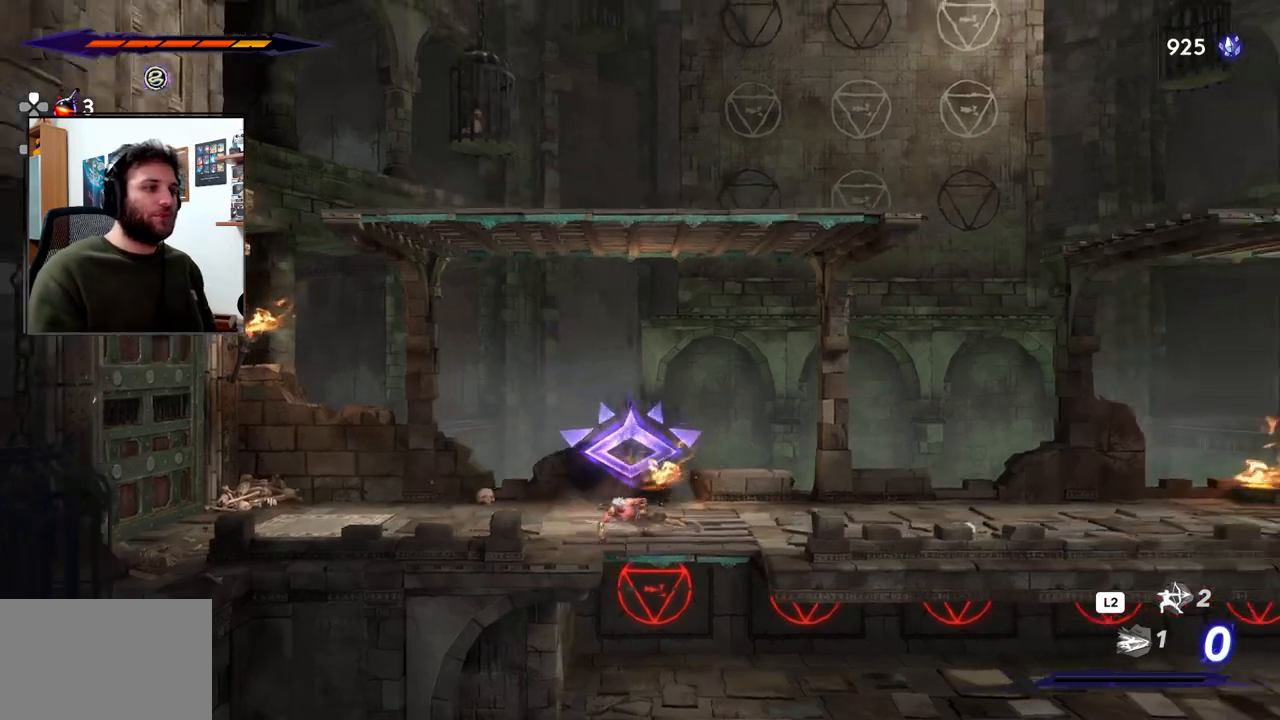
{"buttons": ["R2"], "left_stick": "right", "right_stick": "center", "events": []}
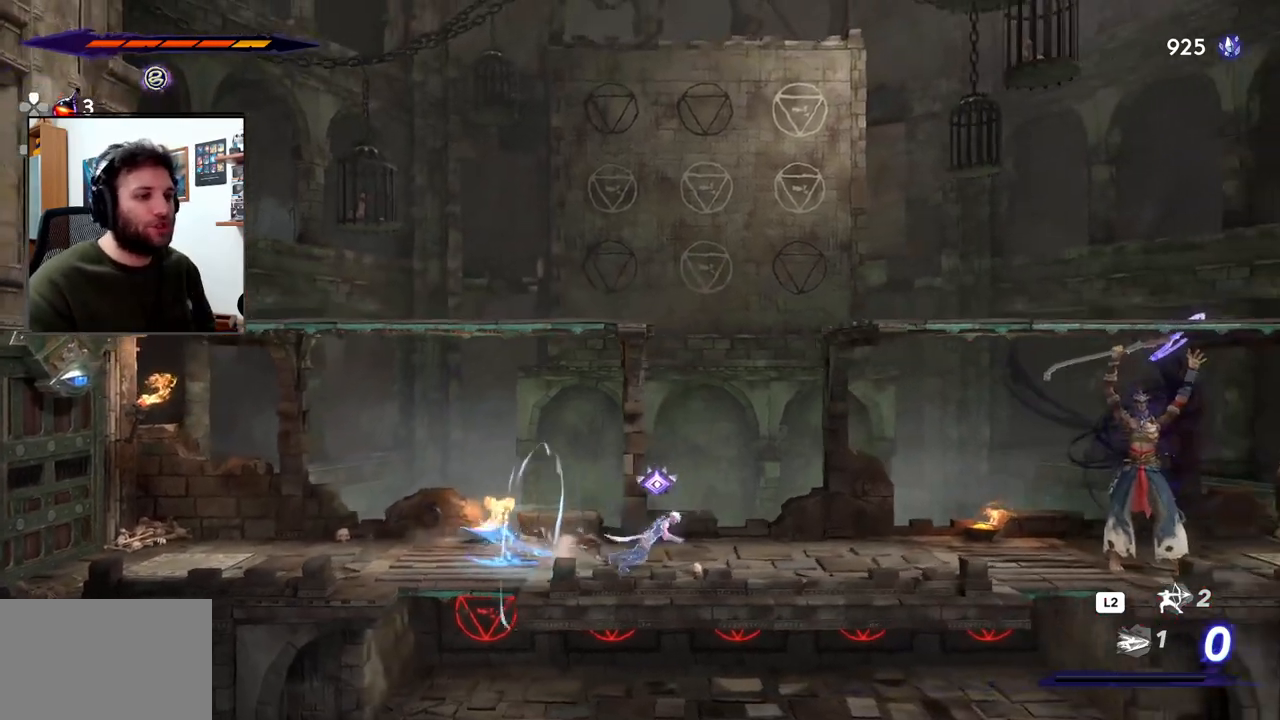
{"buttons": [], "left_stick": "right", "right_stick": "center", "events": [[383, "R2", "up"]]}
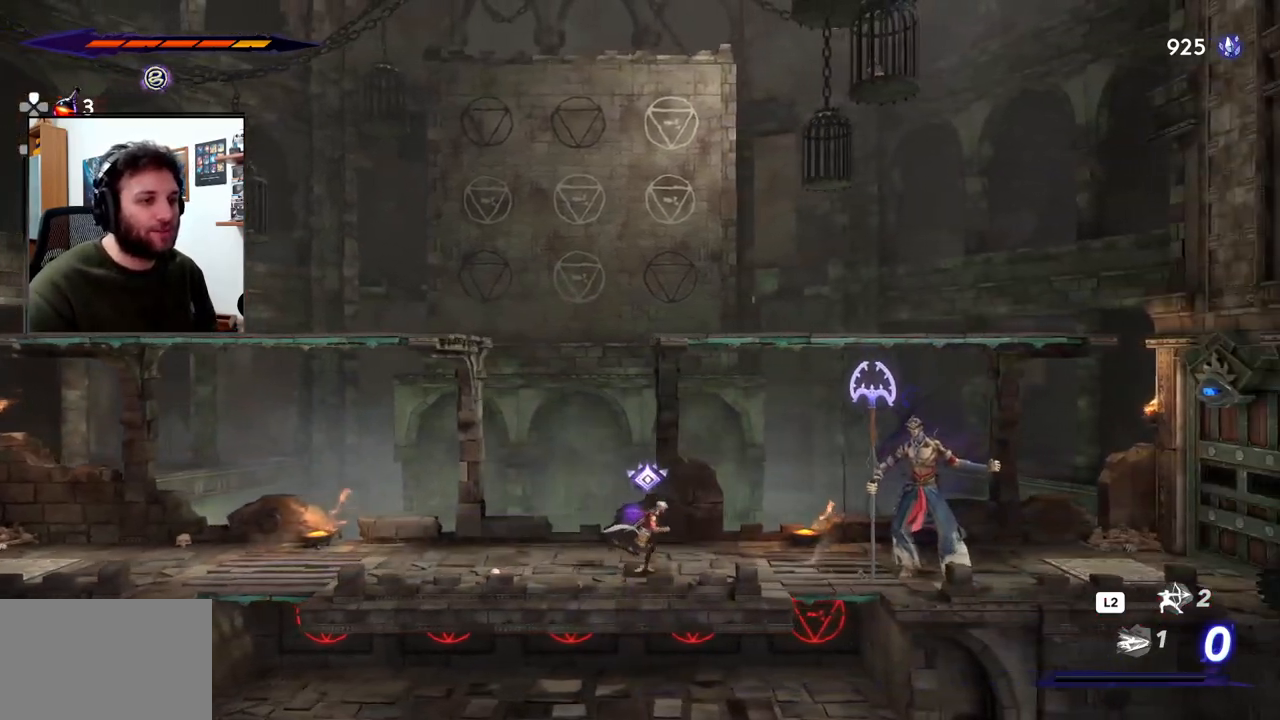
{"buttons": ["SQUARE"], "left_stick": "right", "right_stick": "center", "events": [[283, "SQUARE", "down"], [417, "SQUARE", "up"], [467, "SQUARE", "down"]]}
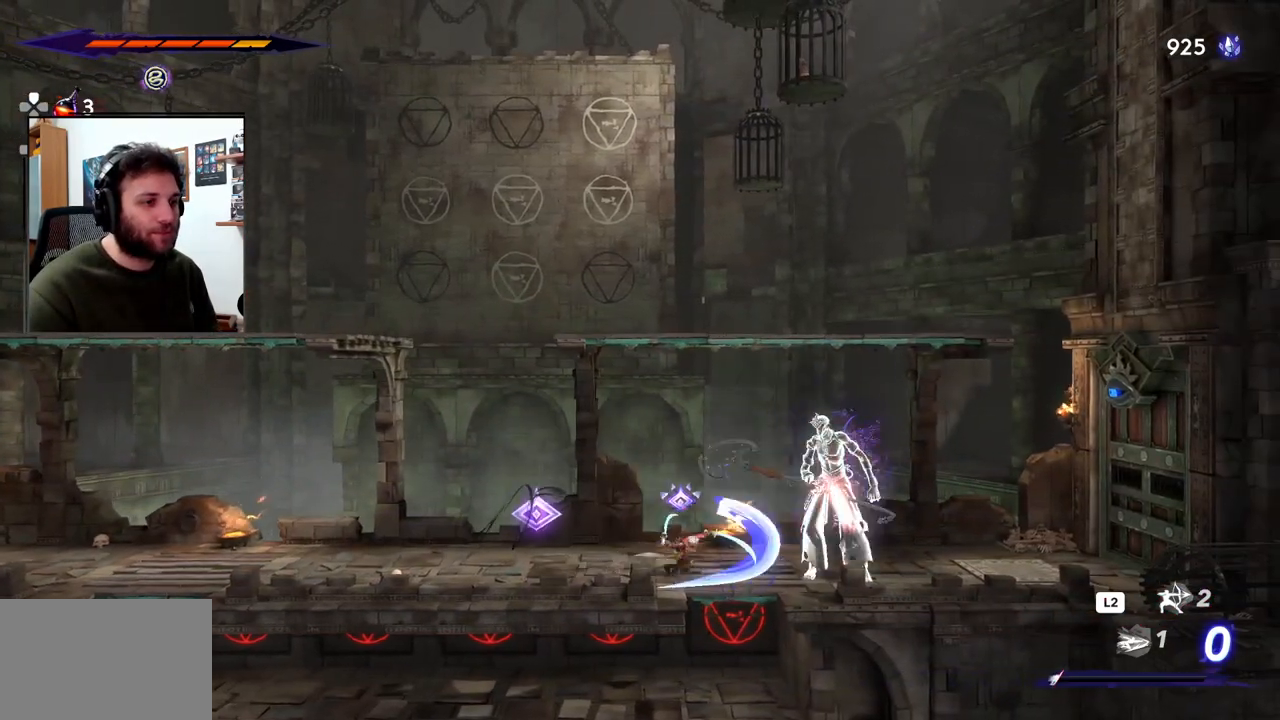
{"buttons": ["SQUARE"], "left_stick": "center", "right_stick": "center", "events": [[33, "SQUARE", "up"], [133, "SQUARE", "down"], [217, "SQUARE", "up"], [283, "SQUARE", "down"], [333, "SQUARE", "up"], [433, "SQUARE", "down"], [500, "left_stick", "center"]]}
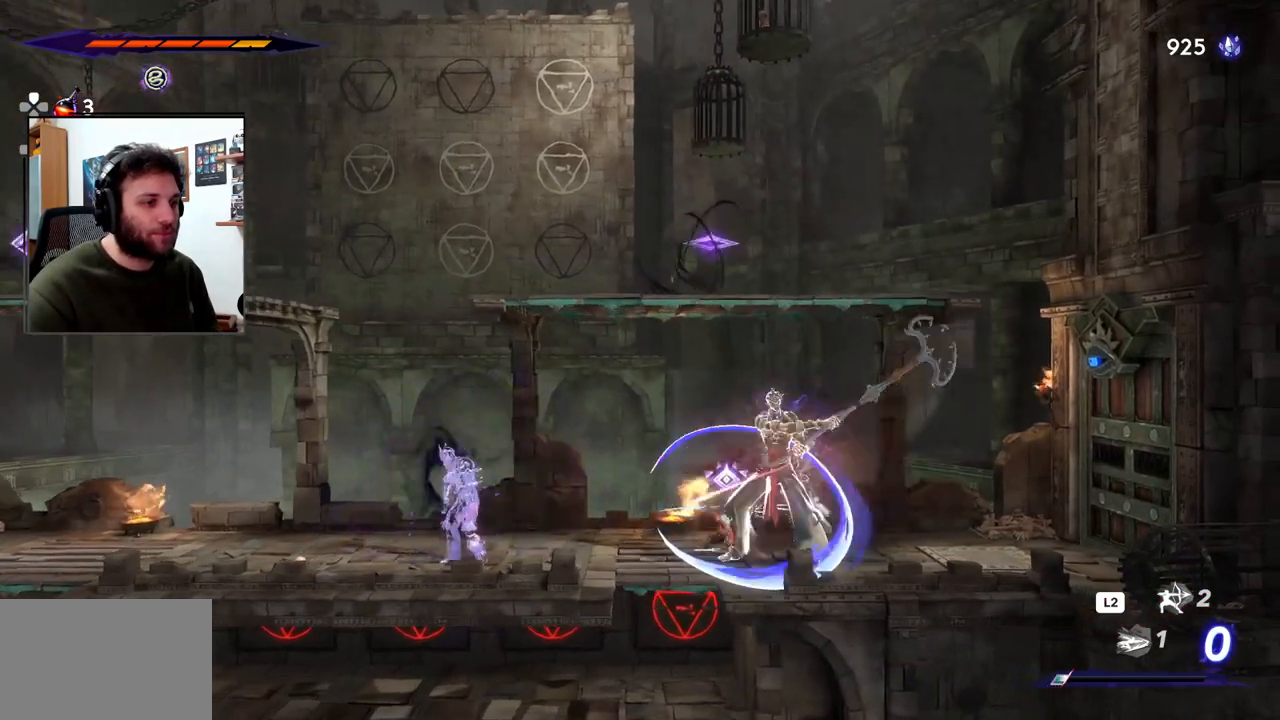
{"buttons": ["L2"], "left_stick": "center", "right_stick": "center", "events": [[33, "SQUARE", "up"], [100, "SQUARE", "down"], [167, "SQUARE", "up"], [300, "L2", "down"]]}
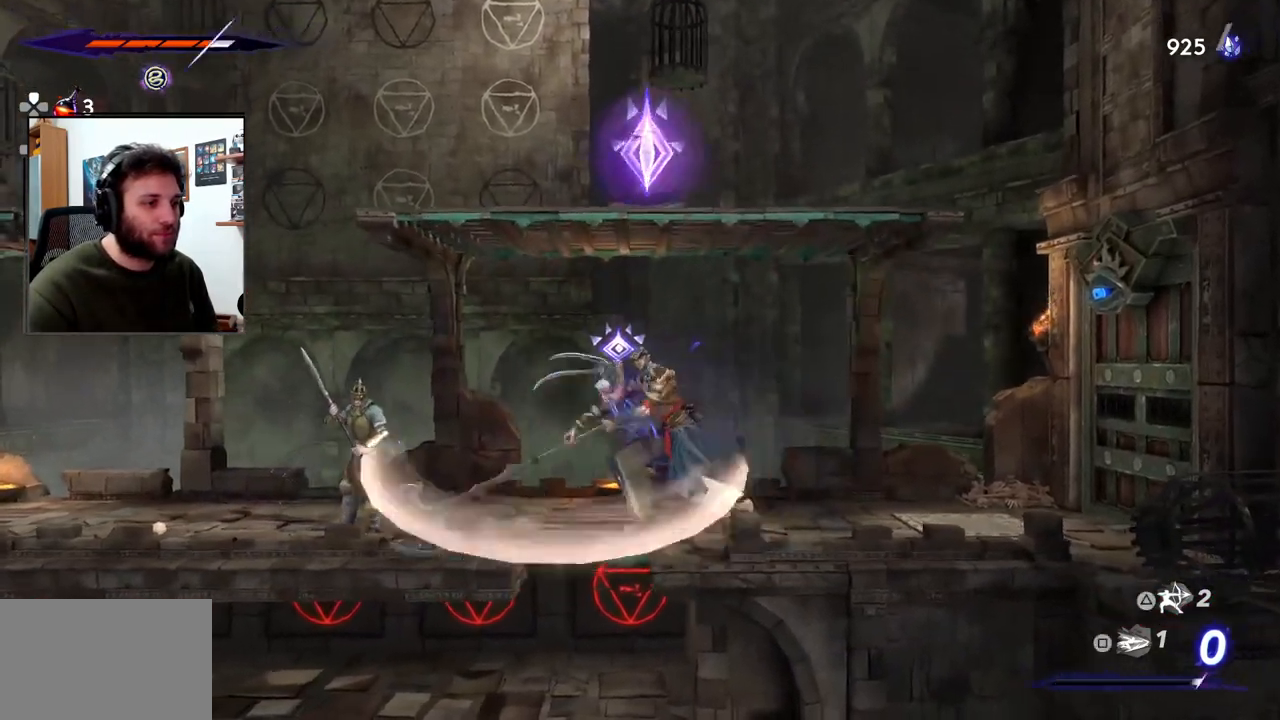
{"buttons": [], "left_stick": "center", "right_stick": "center", "events": [[383, "L2", "up"]]}
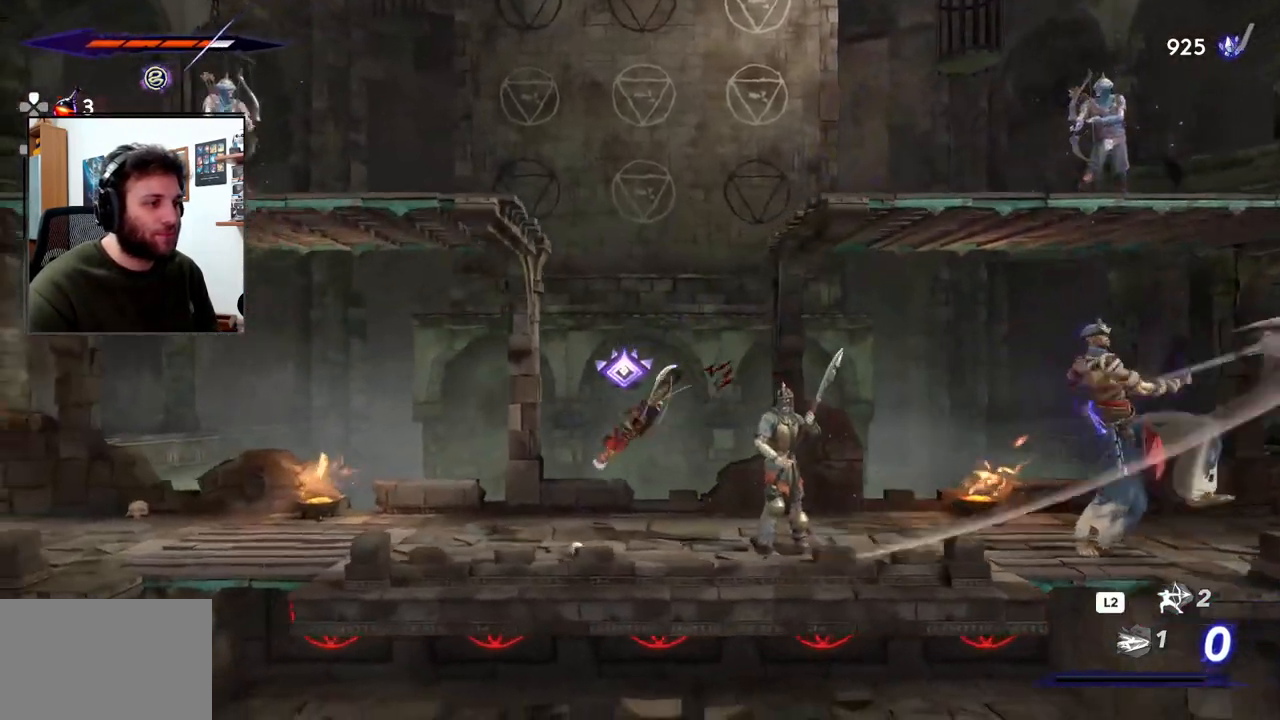
{"buttons": [], "left_stick": "right", "right_stick": "center", "events": [[83, "left_stick", "right"]]}
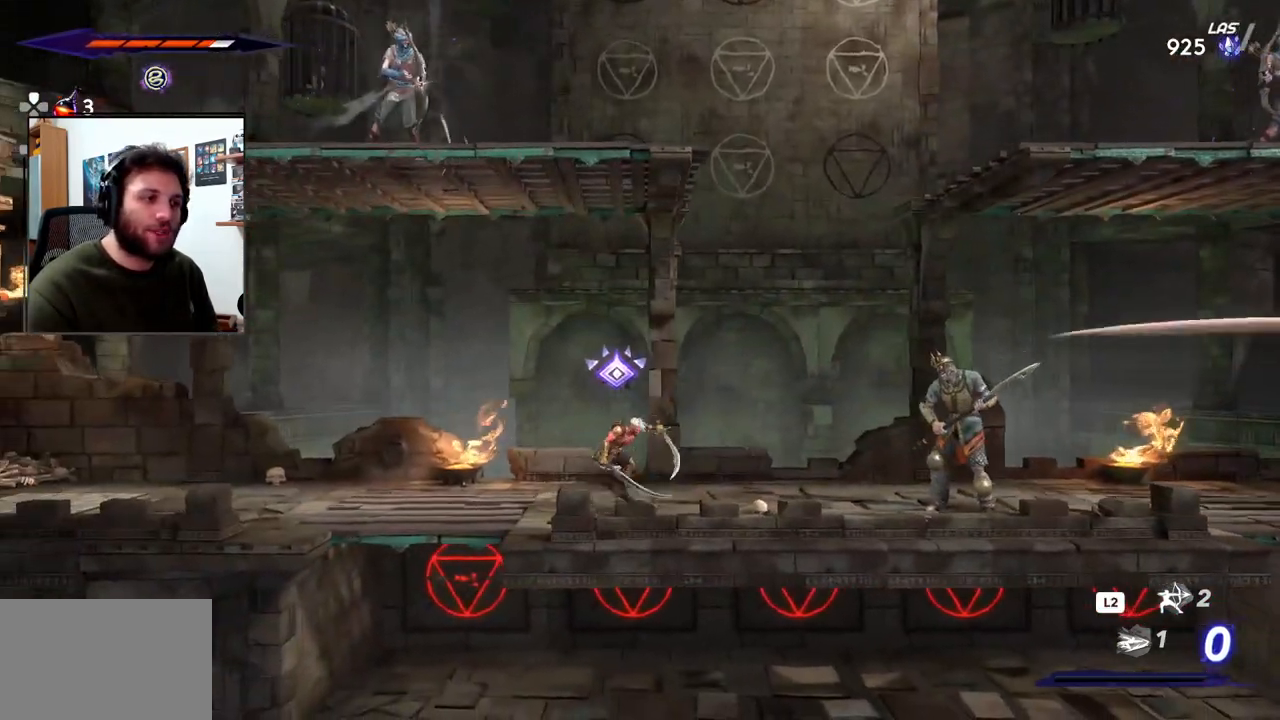
{"buttons": [], "left_stick": "right", "right_stick": "center", "events": []}
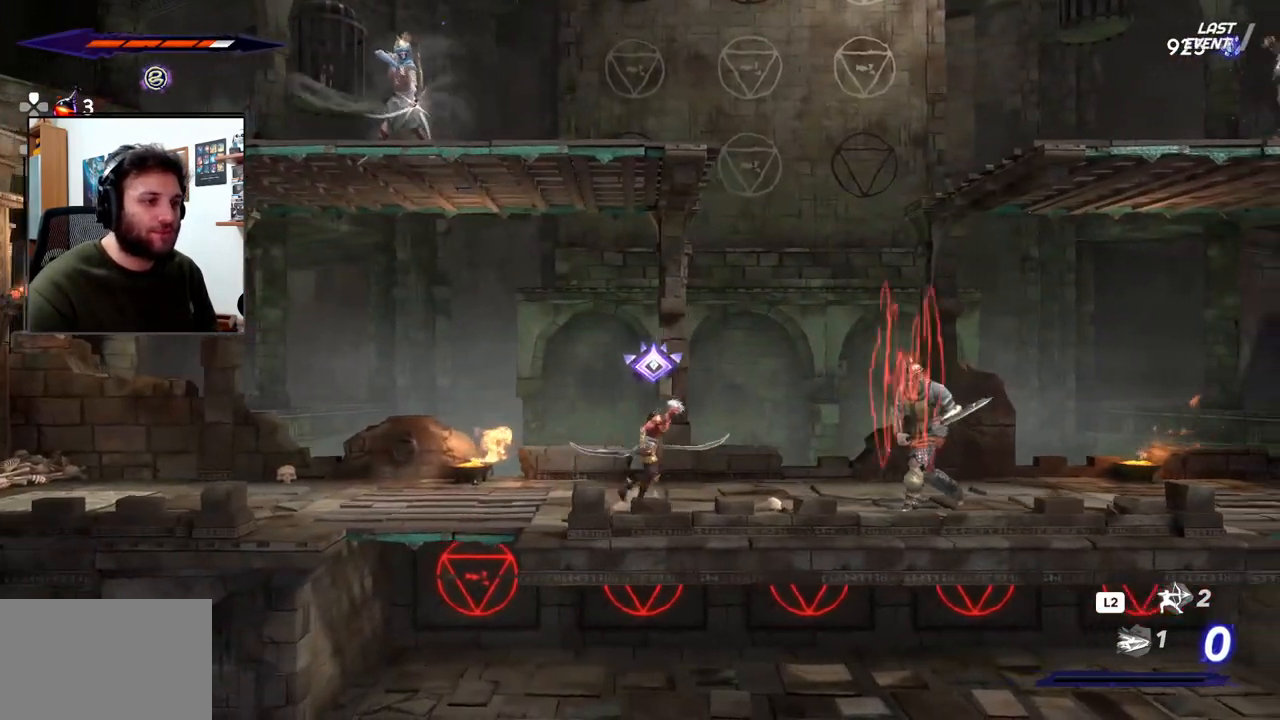
{"buttons": [], "left_stick": "center", "right_stick": "center", "events": [[100, "SQUARE", "down"], [233, "SQUARE", "up"], [383, "left_stick", "center"]]}
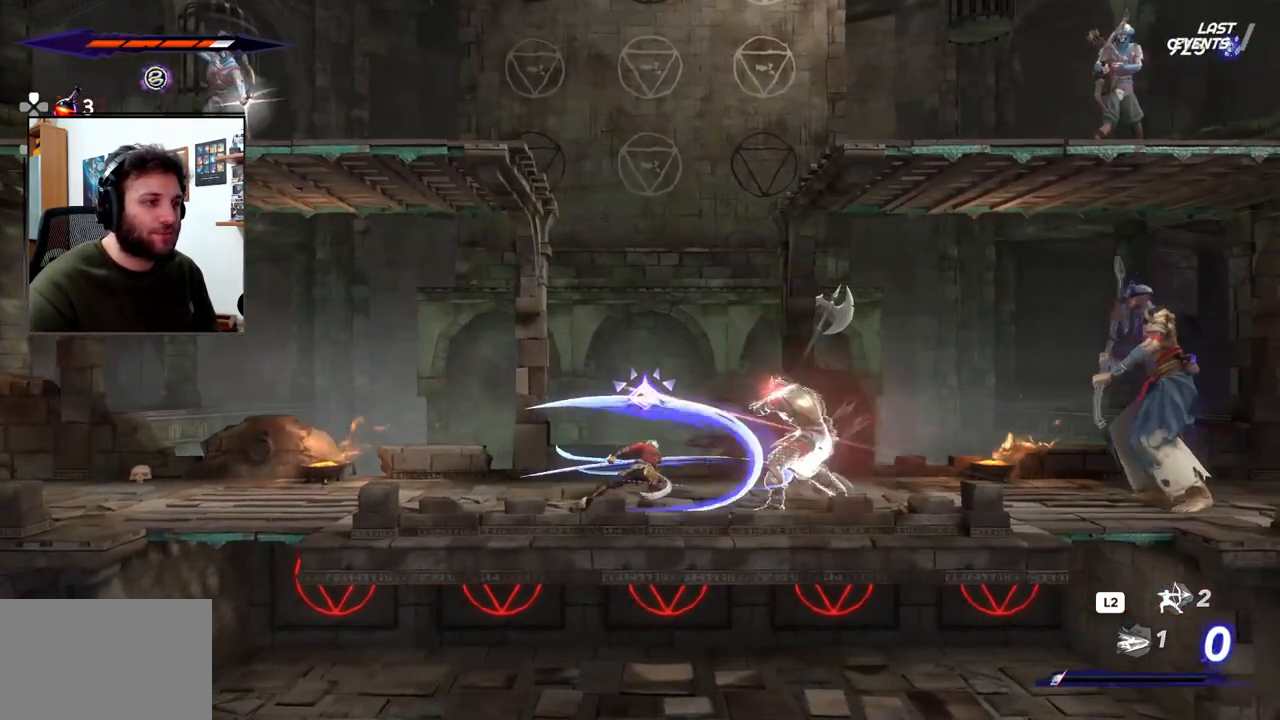
{"buttons": [], "left_stick": "right", "right_stick": "center", "events": [[183, "left_stick", "right"], [233, "R2", "down"], [433, "R2", "up"]]}
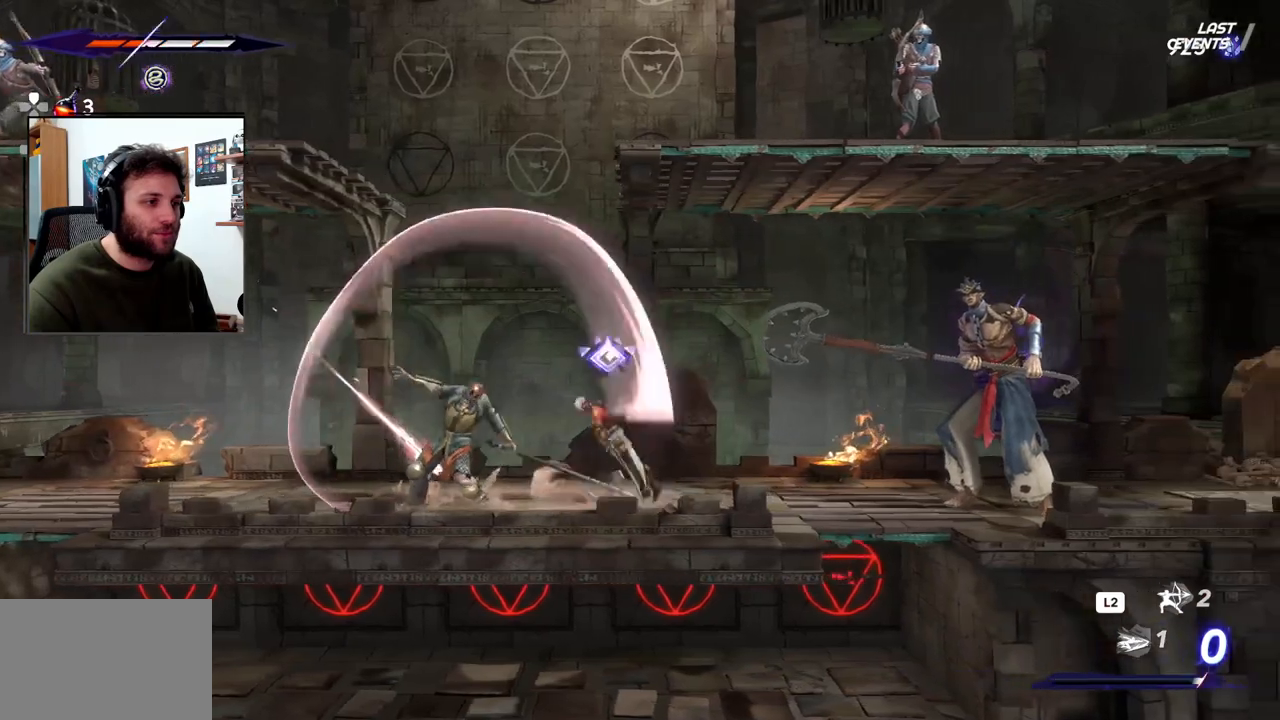
{"buttons": [], "left_stick": "right", "right_stick": "center", "events": []}
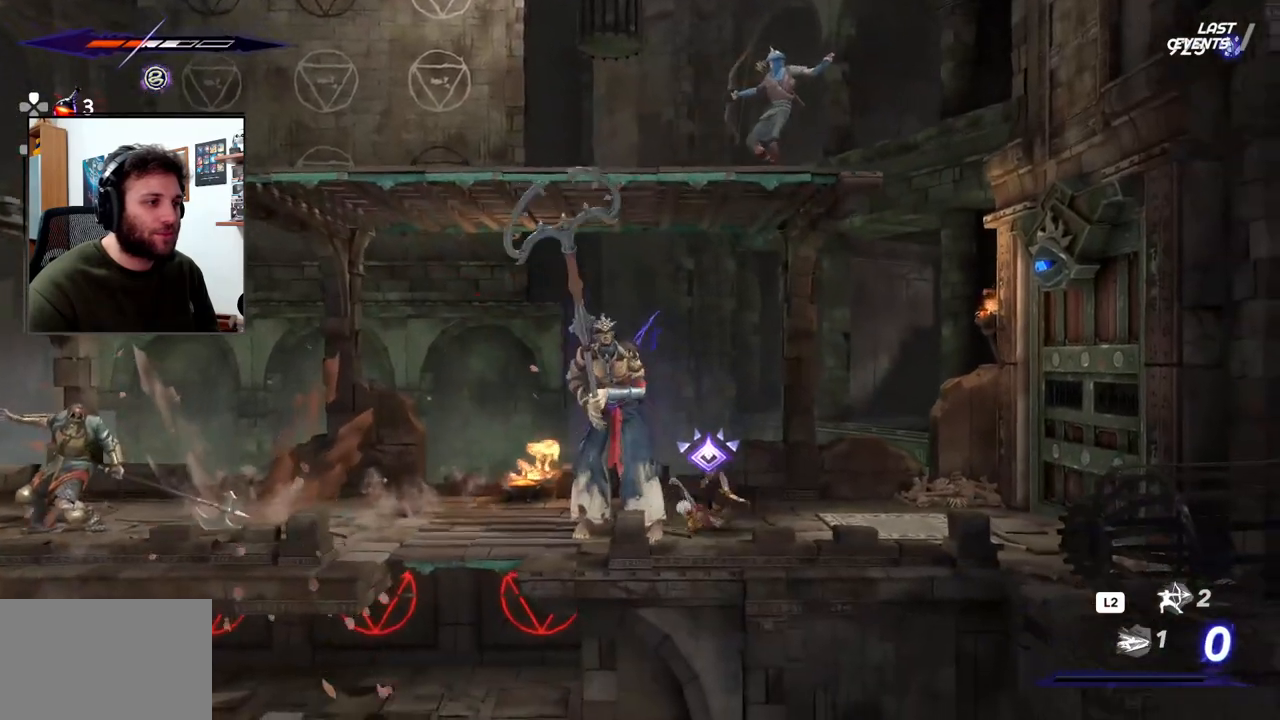
{"buttons": [], "left_stick": "left", "right_stick": "center", "events": [[150, "left_stick", "center"], [217, "left_stick", "left"], [317, "SQUARE", "down"], [433, "SQUARE", "up"]]}
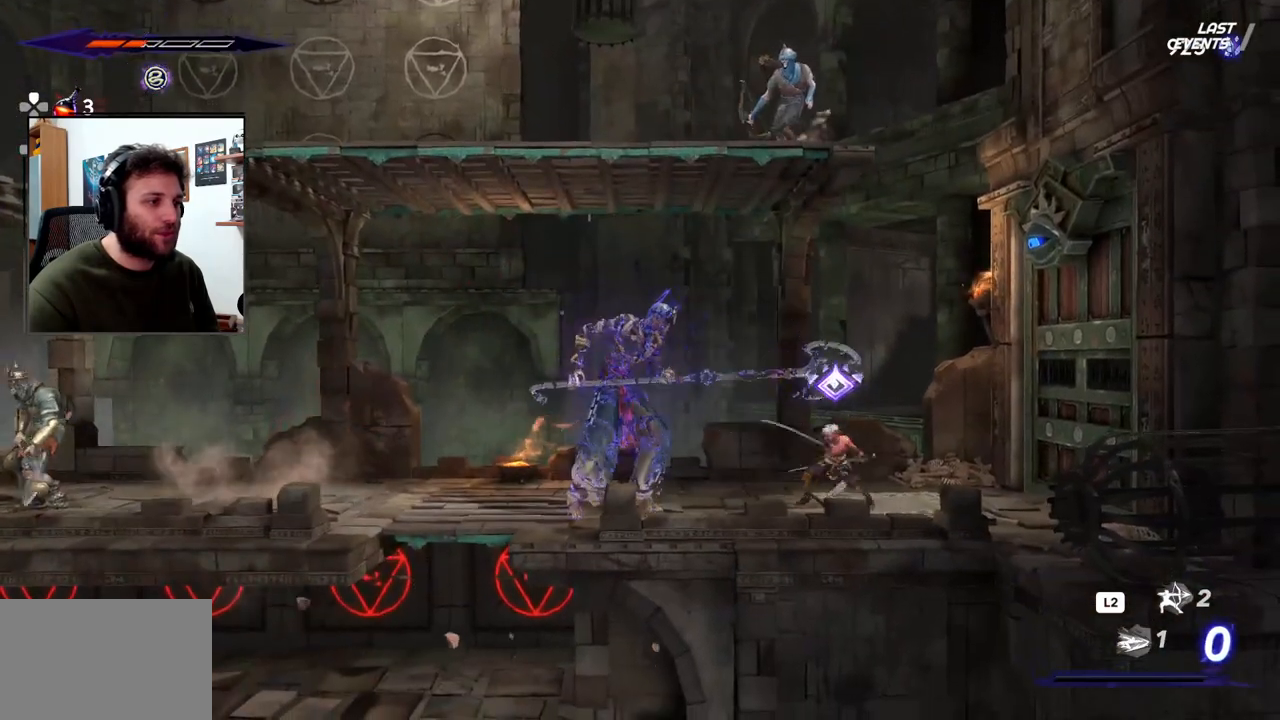
{"buttons": [], "left_stick": "center", "right_stick": "center", "events": [[17, "SQUARE", "down"], [100, "SQUARE", "up"], [183, "SQUARE", "down"], [267, "SQUARE", "up"], [400, "left_stick", "center"]]}
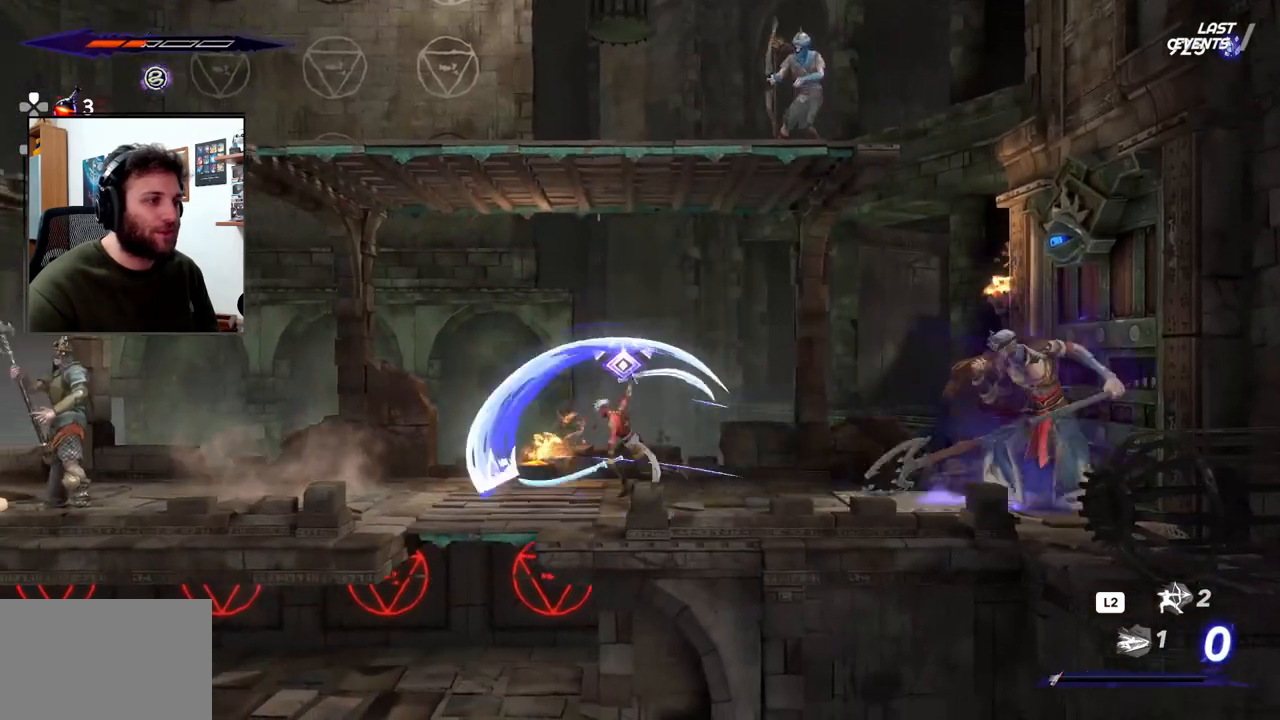
{"buttons": [], "left_stick": "right", "right_stick": "center", "events": [[233, "left_stick", "right"]]}
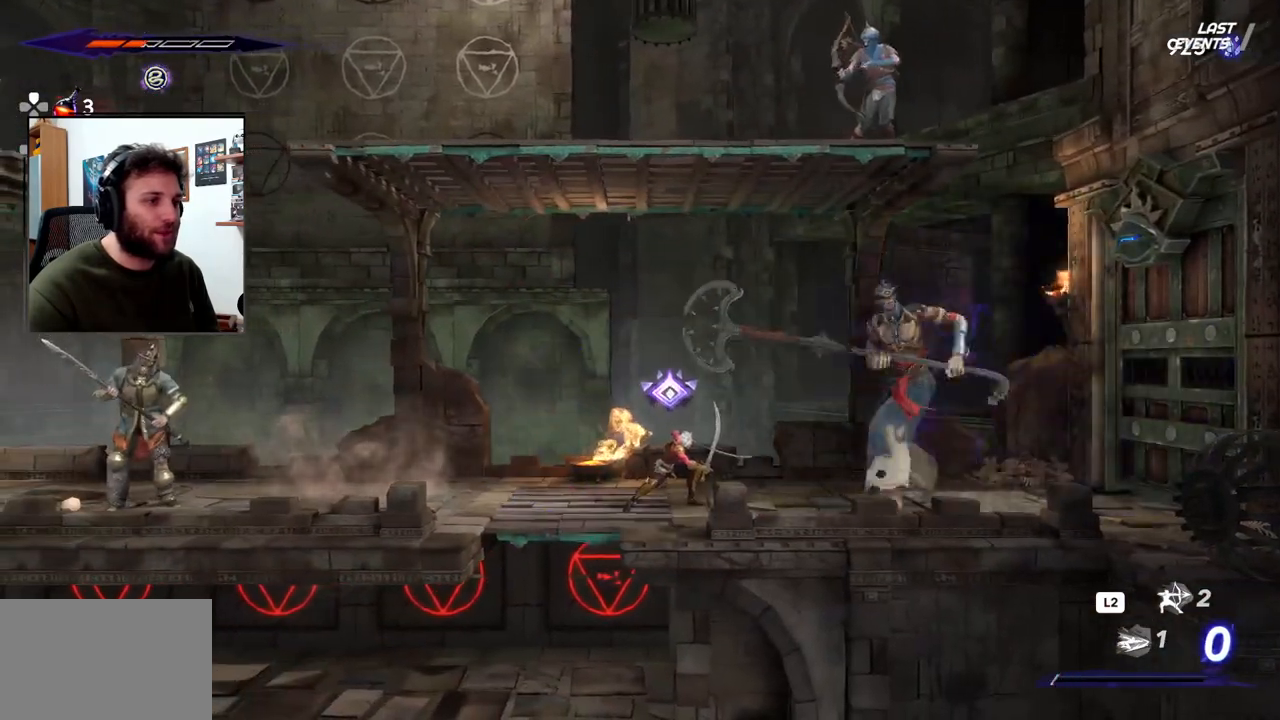
{"buttons": ["R2"], "left_stick": "right", "right_stick": "center", "events": [[67, "SQUARE", "down"], [183, "SQUARE", "up"], [283, "left_stick", "center"], [433, "R2", "down"], [450, "left_stick", "right"]]}
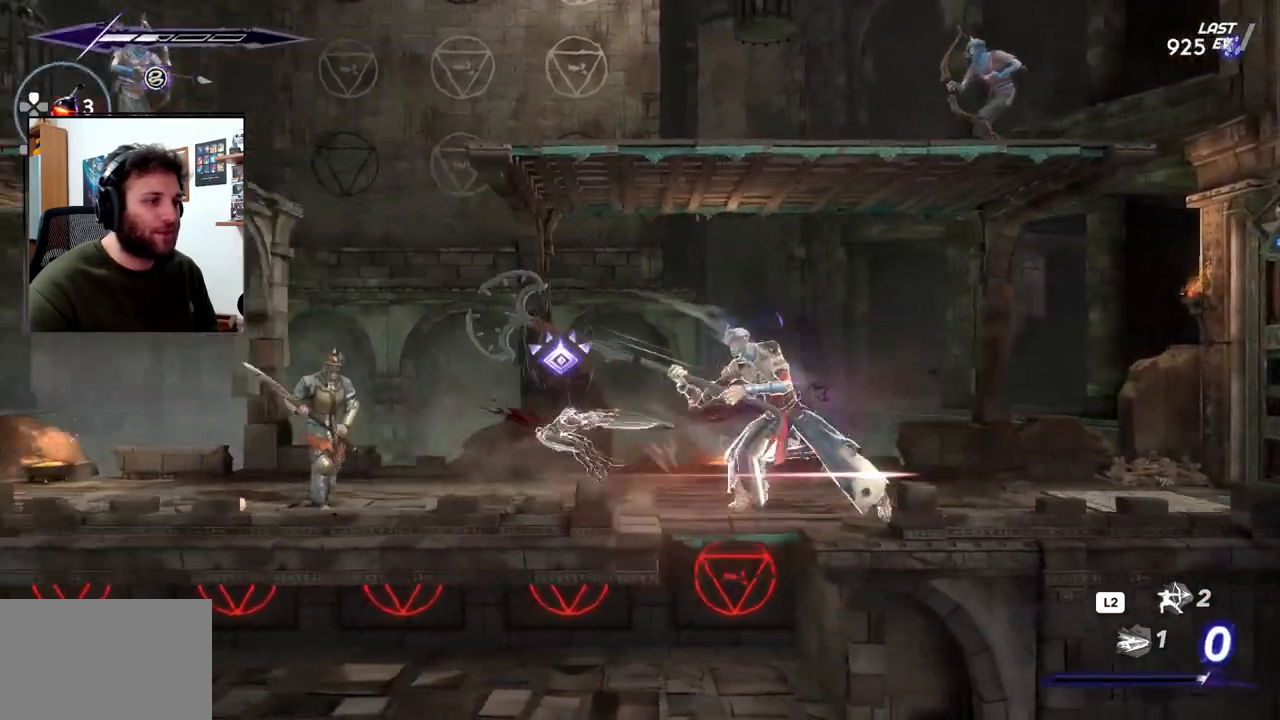
{"buttons": [], "left_stick": "right", "right_stick": "center", "events": [[117, "R2", "up"]]}
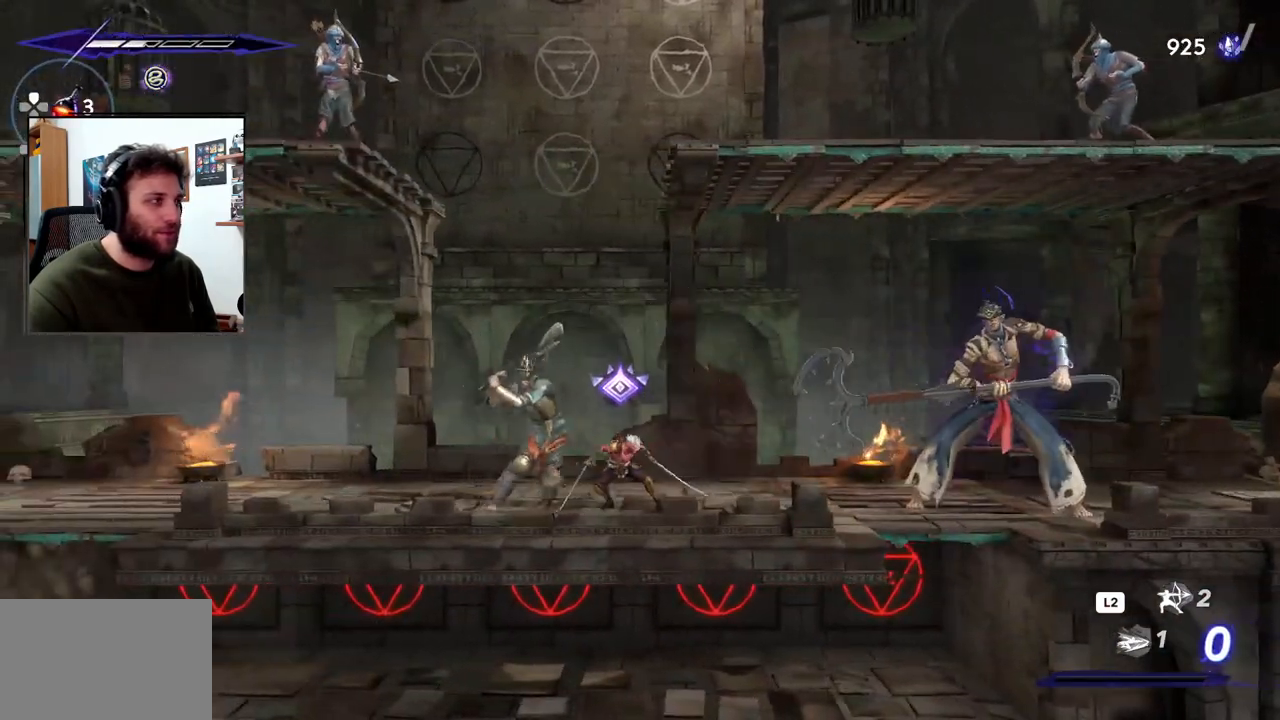
{"buttons": ["R2"], "left_stick": "right", "right_stick": "center", "events": [[367, "R2", "down"]]}
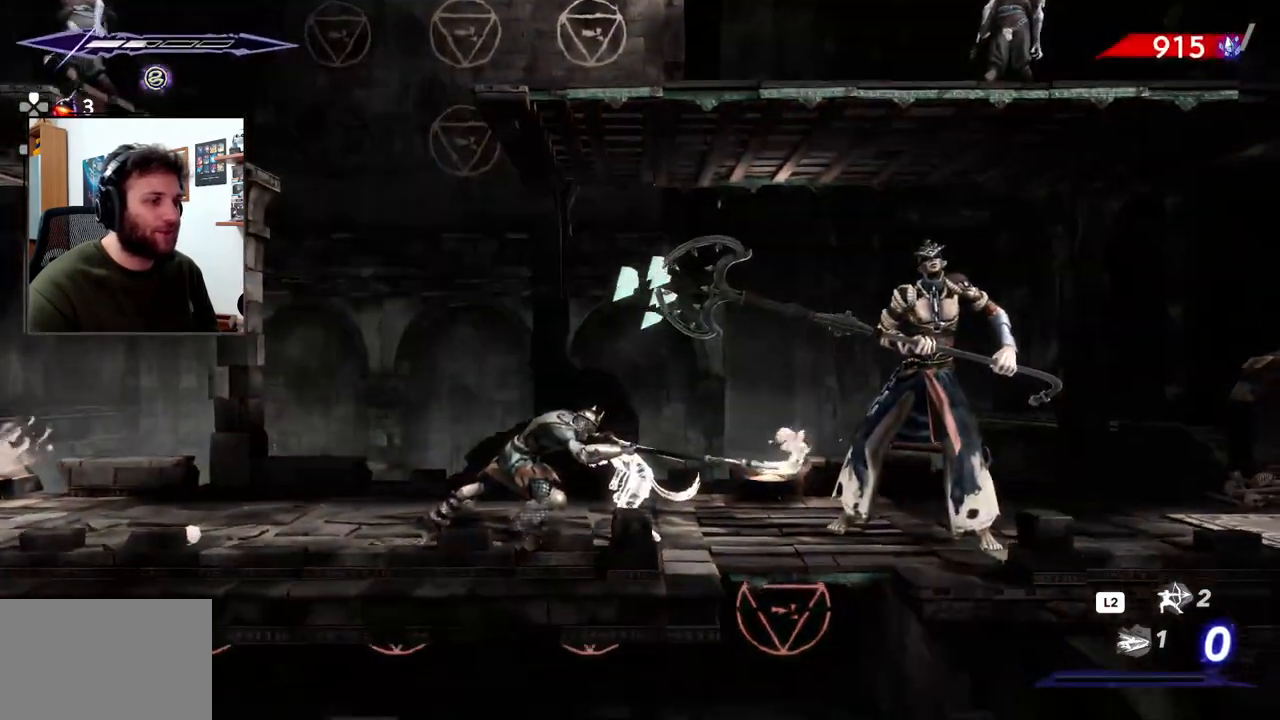
{"buttons": [], "left_stick": "center", "right_stick": "center", "events": [[33, "R2", "up"], [167, "left_stick", "center"]]}